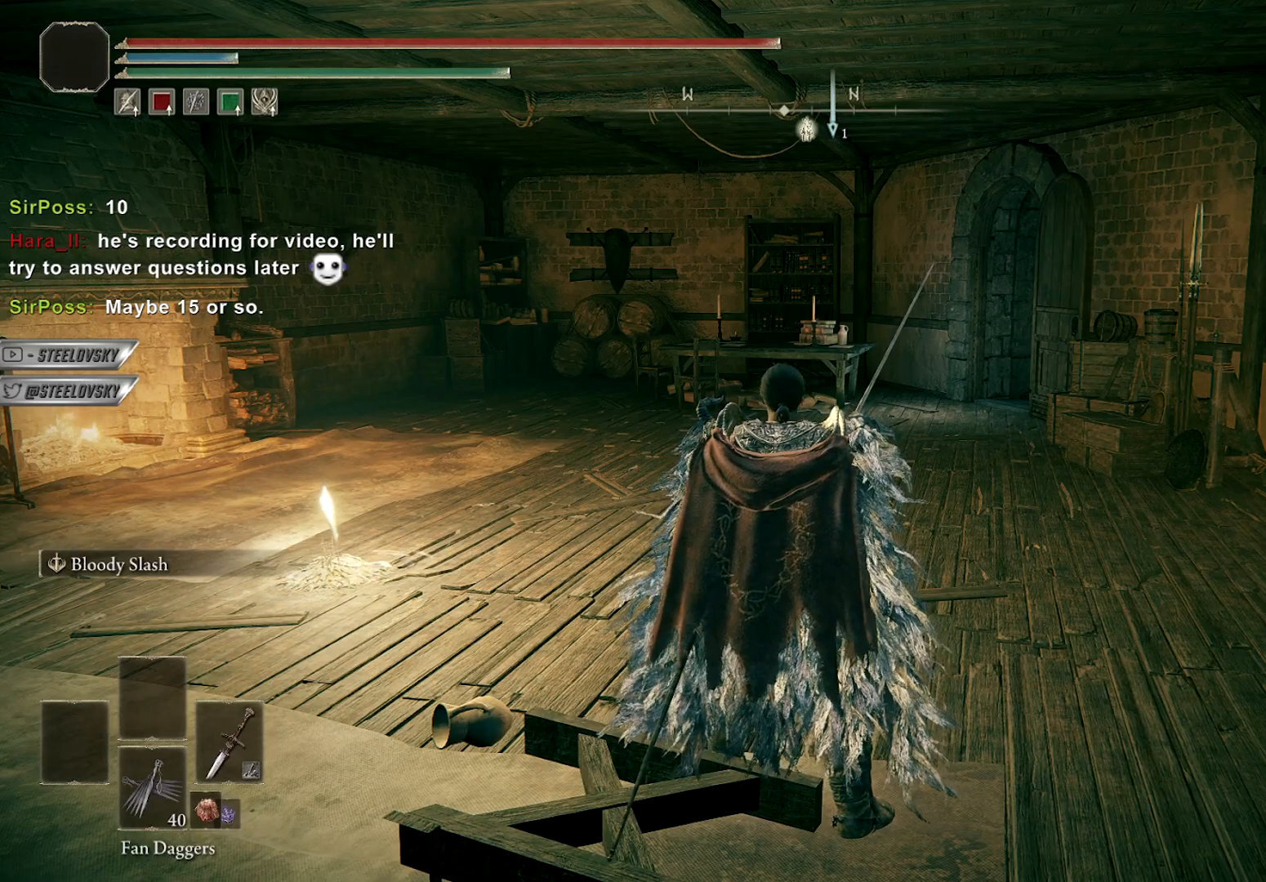
Gameplay with a controller (Xbox layout); each line is a JSON object with the inputs held at the frame after it. "events" lists button and stick changes between this image and that frame as [ms after this image, input, new state], when the widget could be followed in between.
{"buttons": ["L1"], "left_stick": "up-left", "right_stick": "center", "events": [[117, "right_stick", "right"], [267, "left_stick", "up-left"], [283, "right_stick", "center"], [350, "L1", "down"]]}
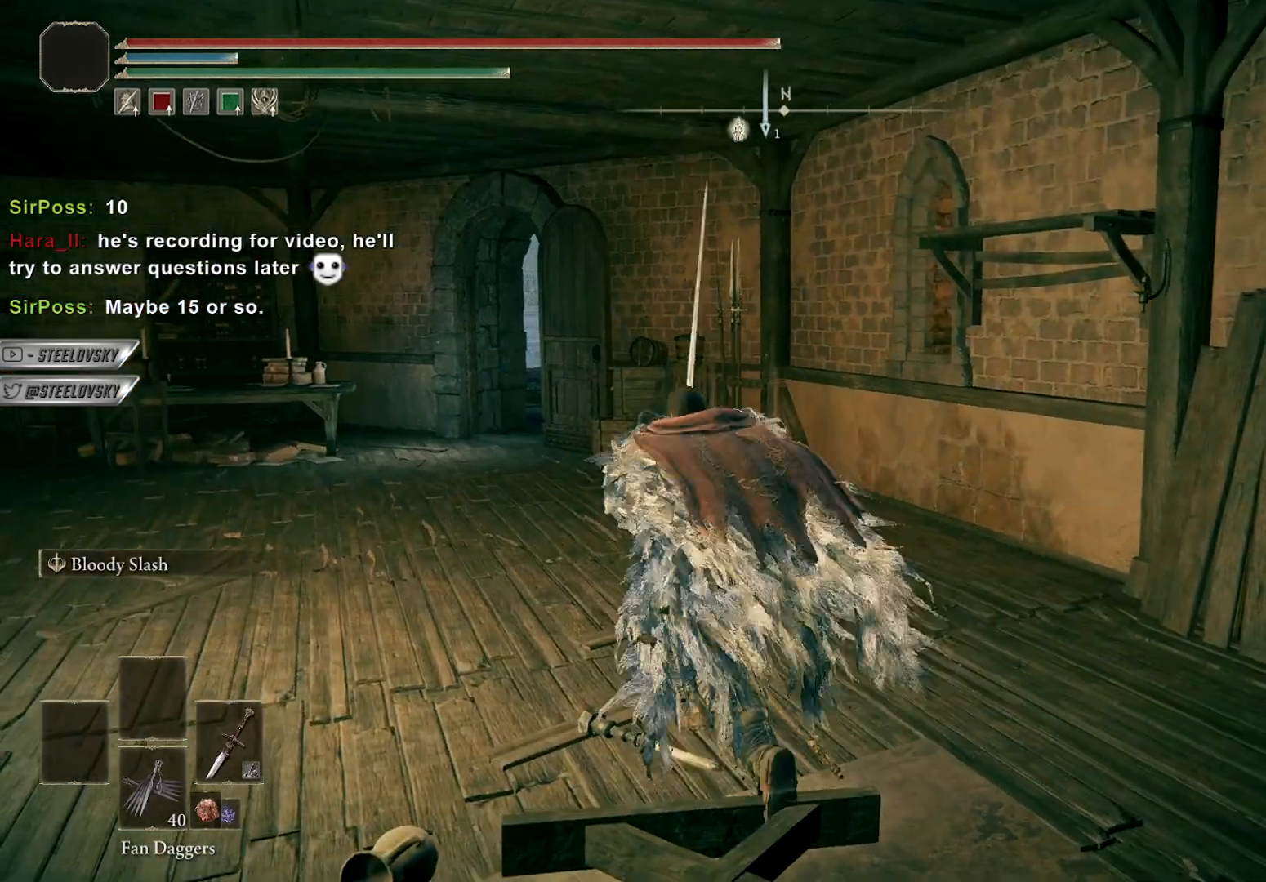
{"buttons": ["L1"], "left_stick": "up-left", "right_stick": "center", "events": [[317, "right_stick", "down-right"], [450, "right_stick", "center"]]}
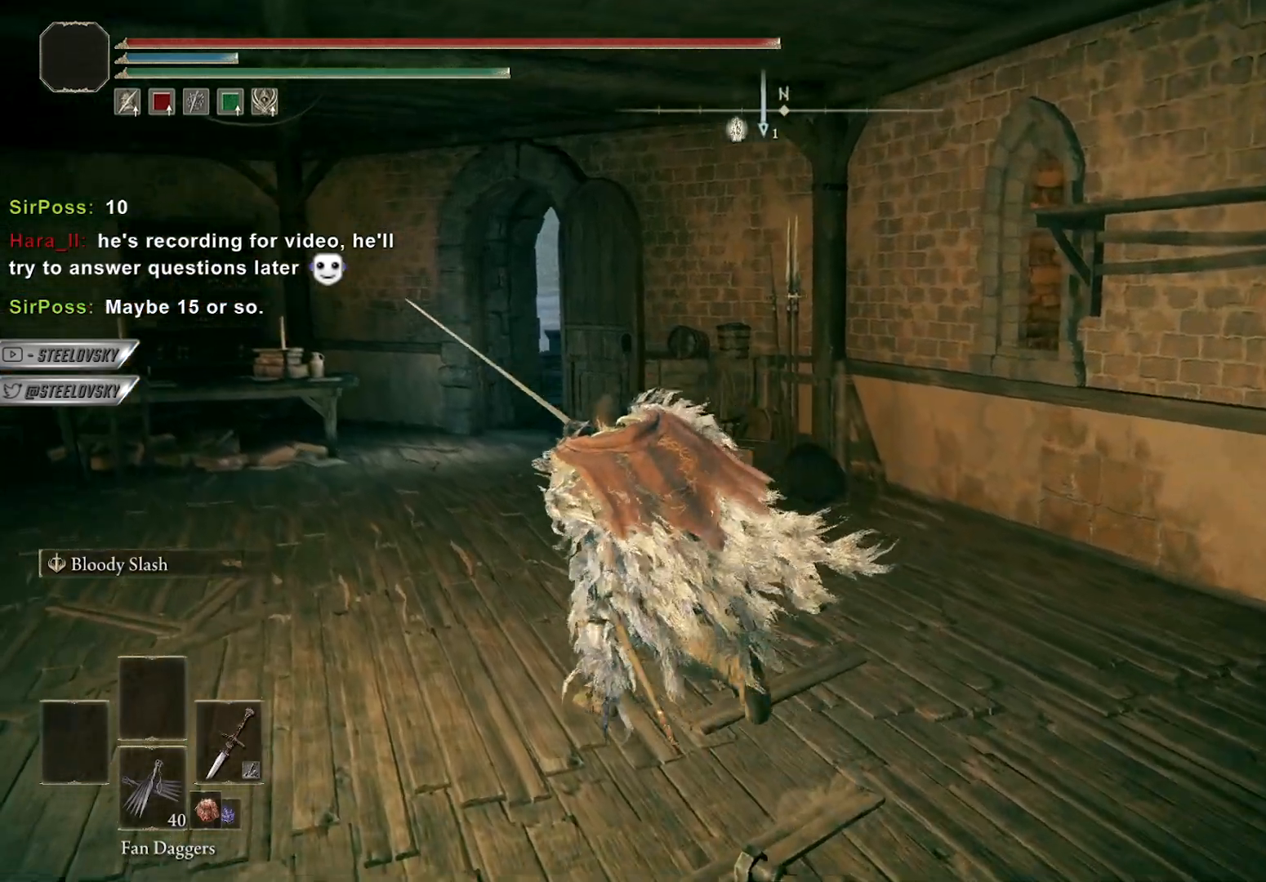
{"buttons": [], "left_stick": "up", "right_stick": "right", "events": [[150, "L1", "up"], [317, "right_stick", "right"], [367, "left_stick", "up"]]}
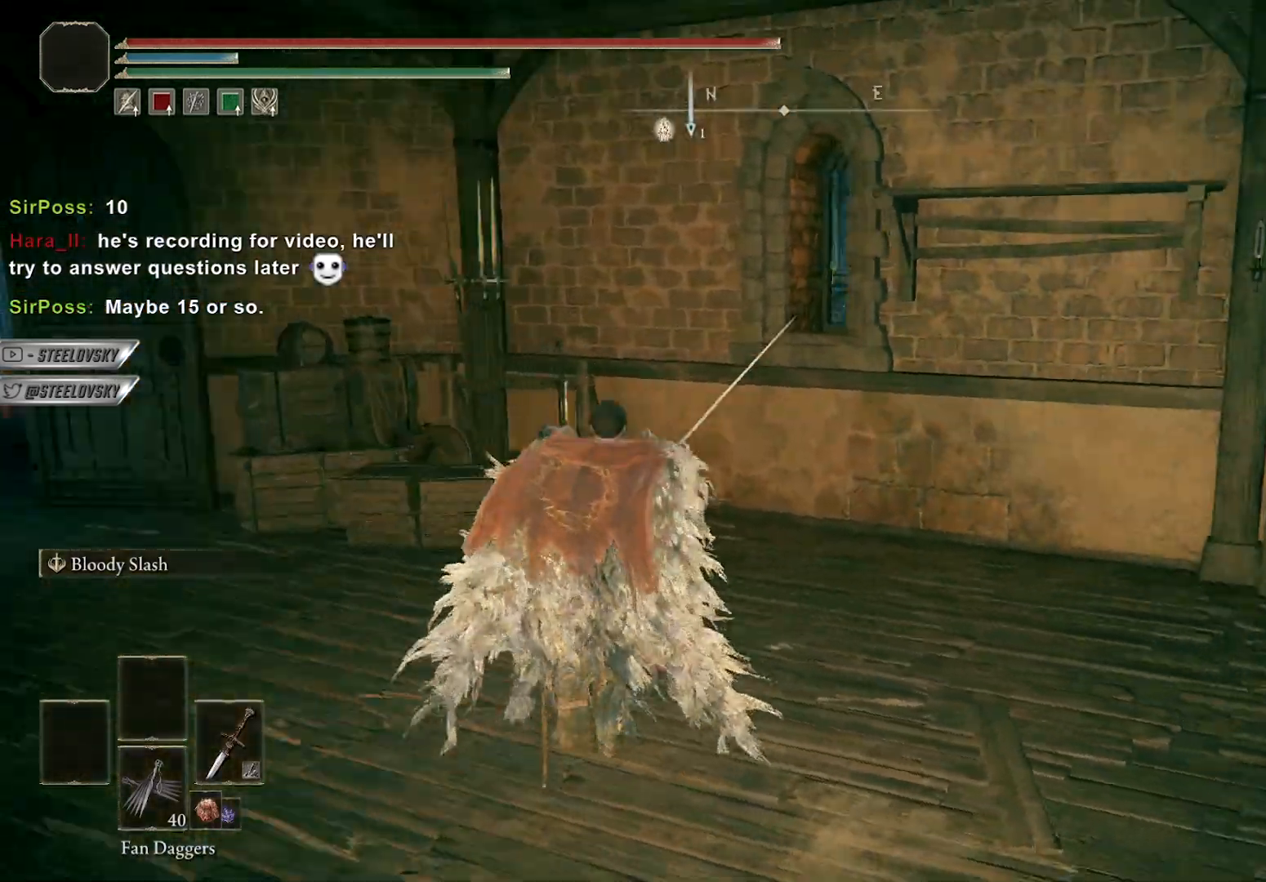
{"buttons": ["B", "L1"], "left_stick": "up-right", "right_stick": "right", "events": [[67, "L1", "down"], [67, "left_stick", "up-right"], [117, "B", "down"], [200, "right_stick", "center"], [283, "left_stick", "right"], [500, "left_stick", "up-right"], [500, "right_stick", "right"]]}
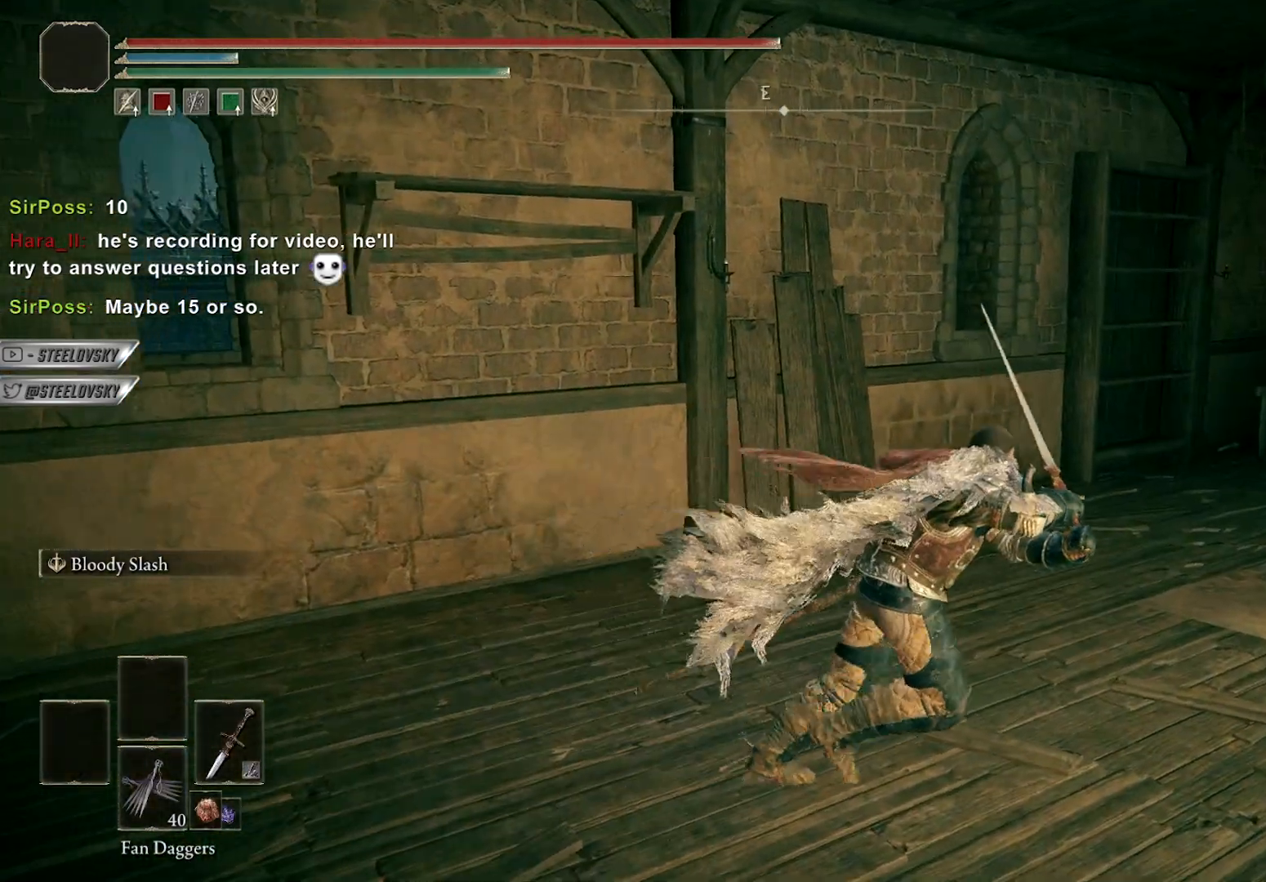
{"buttons": ["L1"], "left_stick": "up", "right_stick": "center", "events": [[150, "left_stick", "up"], [233, "right_stick", "center"], [483, "B", "up"]]}
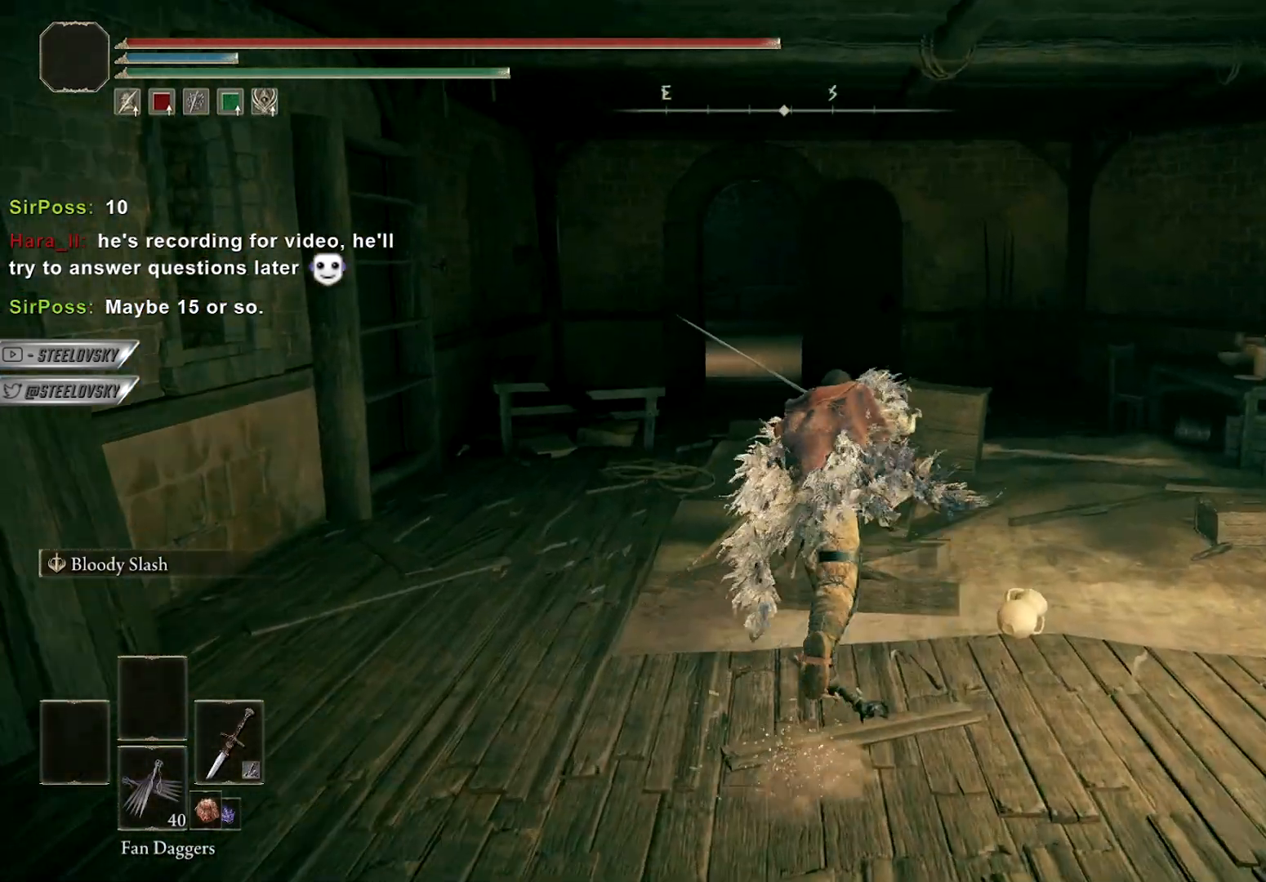
{"buttons": ["B", "L1"], "left_stick": "up", "right_stick": "center", "events": [[283, "B", "down"]]}
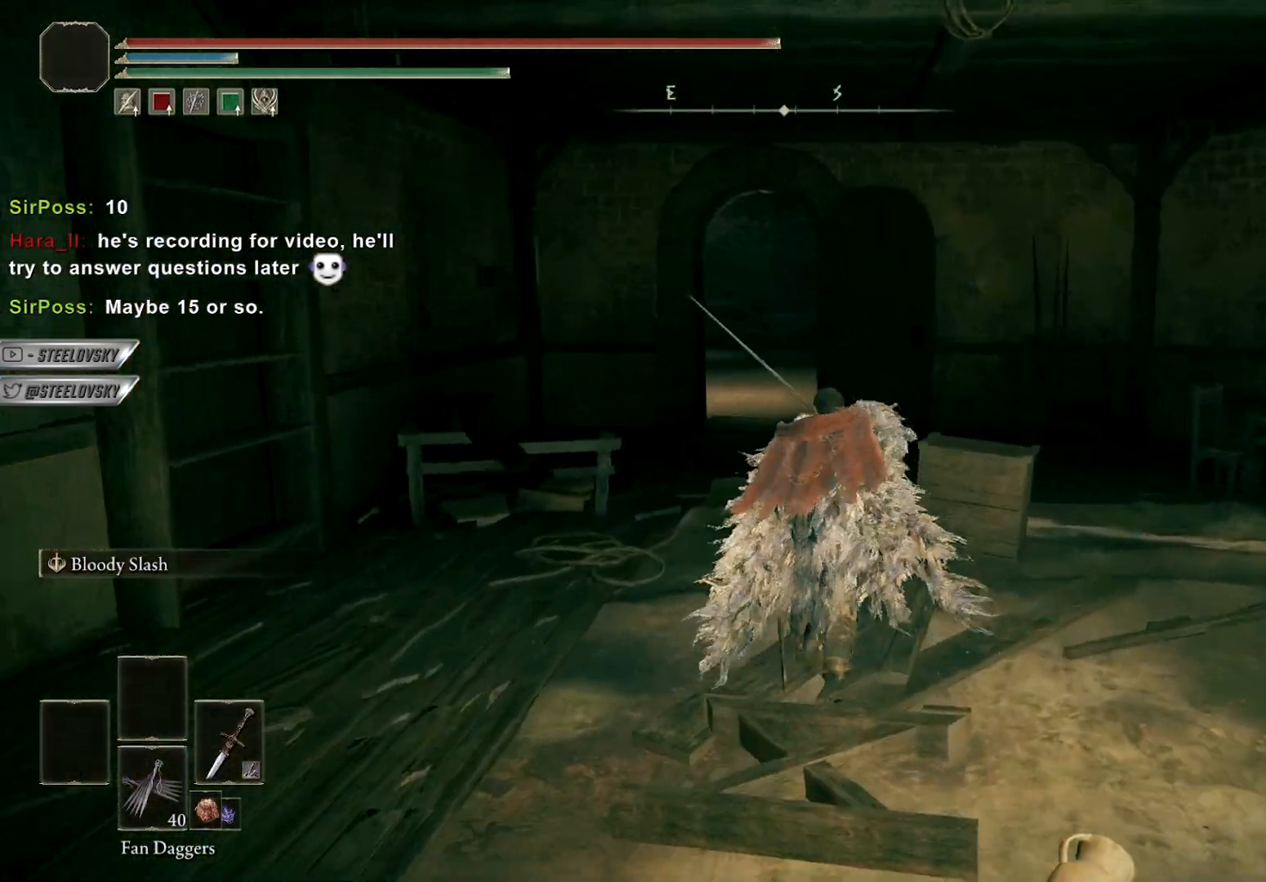
{"buttons": ["B", "L1"], "left_stick": "up", "right_stick": "center", "events": []}
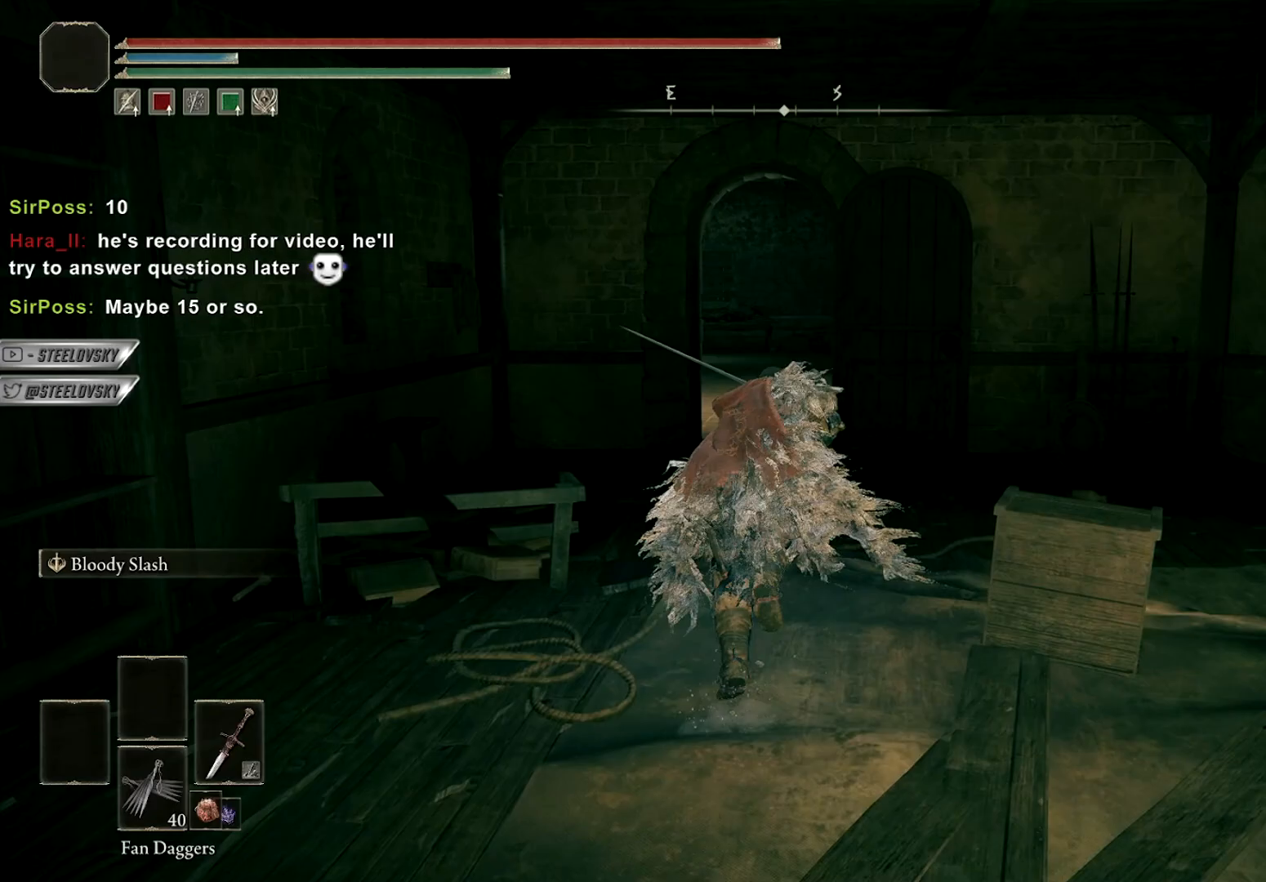
{"buttons": ["B"], "left_stick": "up", "right_stick": "center", "events": [[67, "right_stick", "down"], [117, "L3", "down"], [283, "right_stick", "center"], [300, "L3", "up"], [300, "R1", "down"], [450, "L1", "up"], [483, "R1", "up"]]}
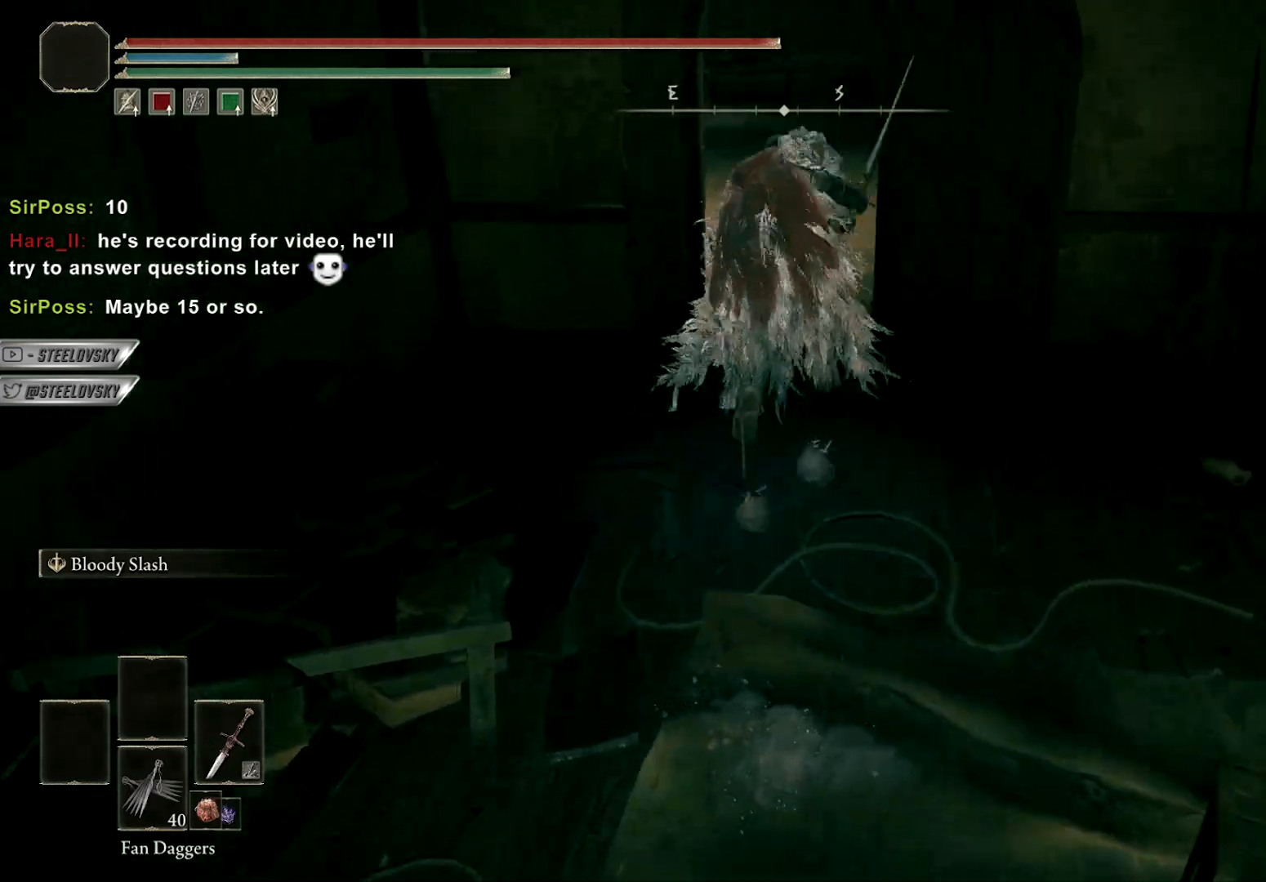
{"buttons": ["B"], "left_stick": "center", "right_stick": "up", "events": [[33, "B", "up"], [267, "left_stick", "center"], [367, "right_stick", "up"], [450, "B", "down"]]}
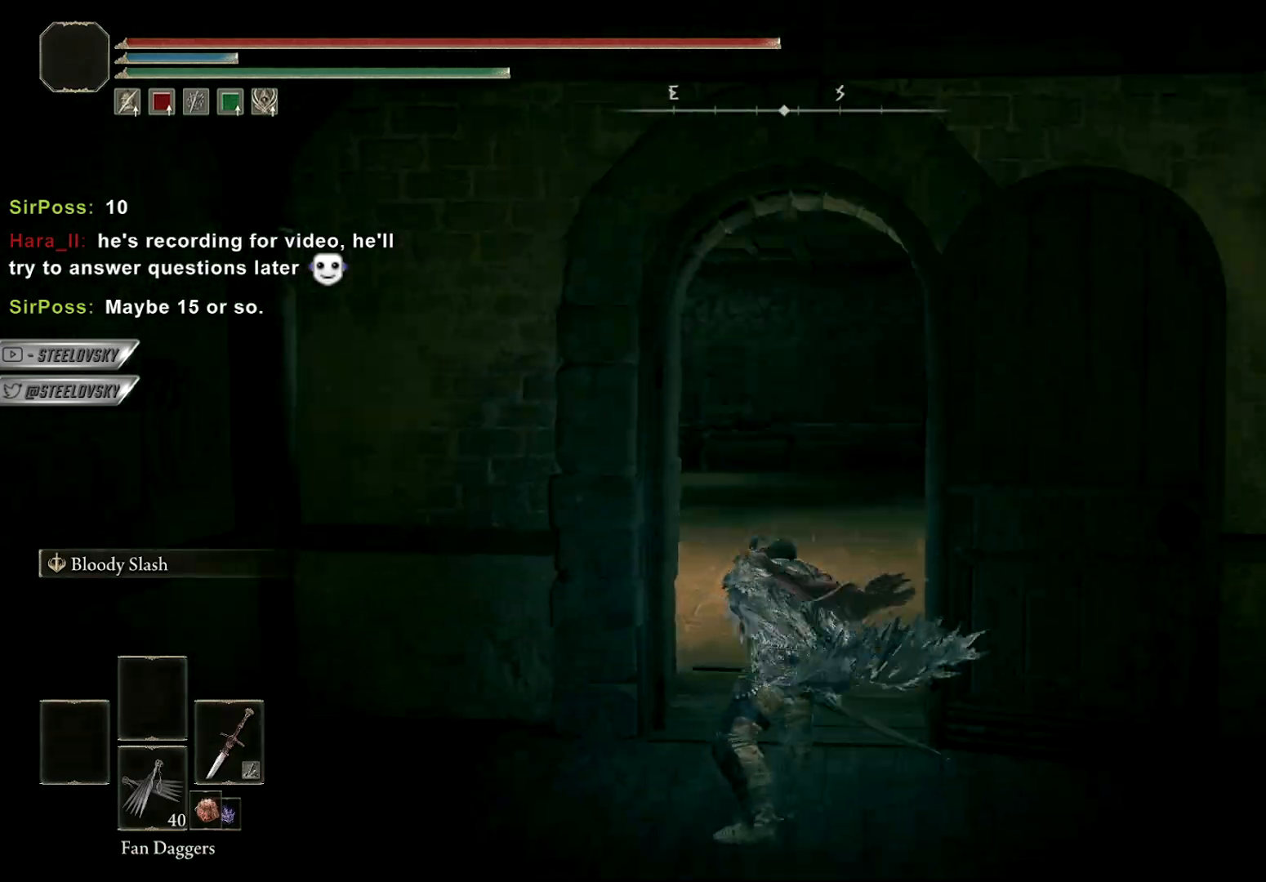
{"buttons": [], "left_stick": "down", "right_stick": "center", "events": [[33, "right_stick", "center"], [67, "B", "up"], [117, "left_stick", "down"]]}
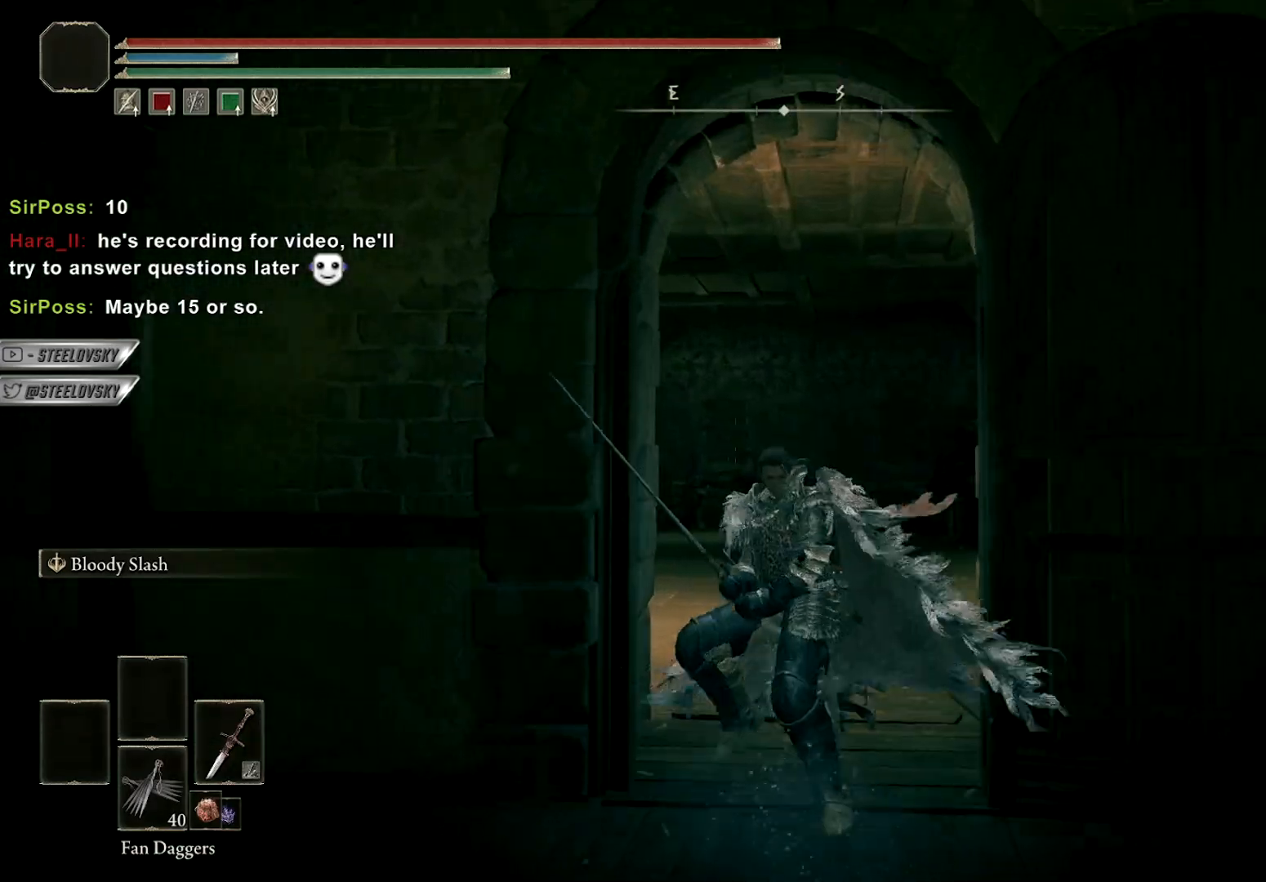
{"buttons": [], "left_stick": "up", "right_stick": "center", "events": [[67, "R1", "down"], [67, "left_stick", "up"], [200, "R1", "up"]]}
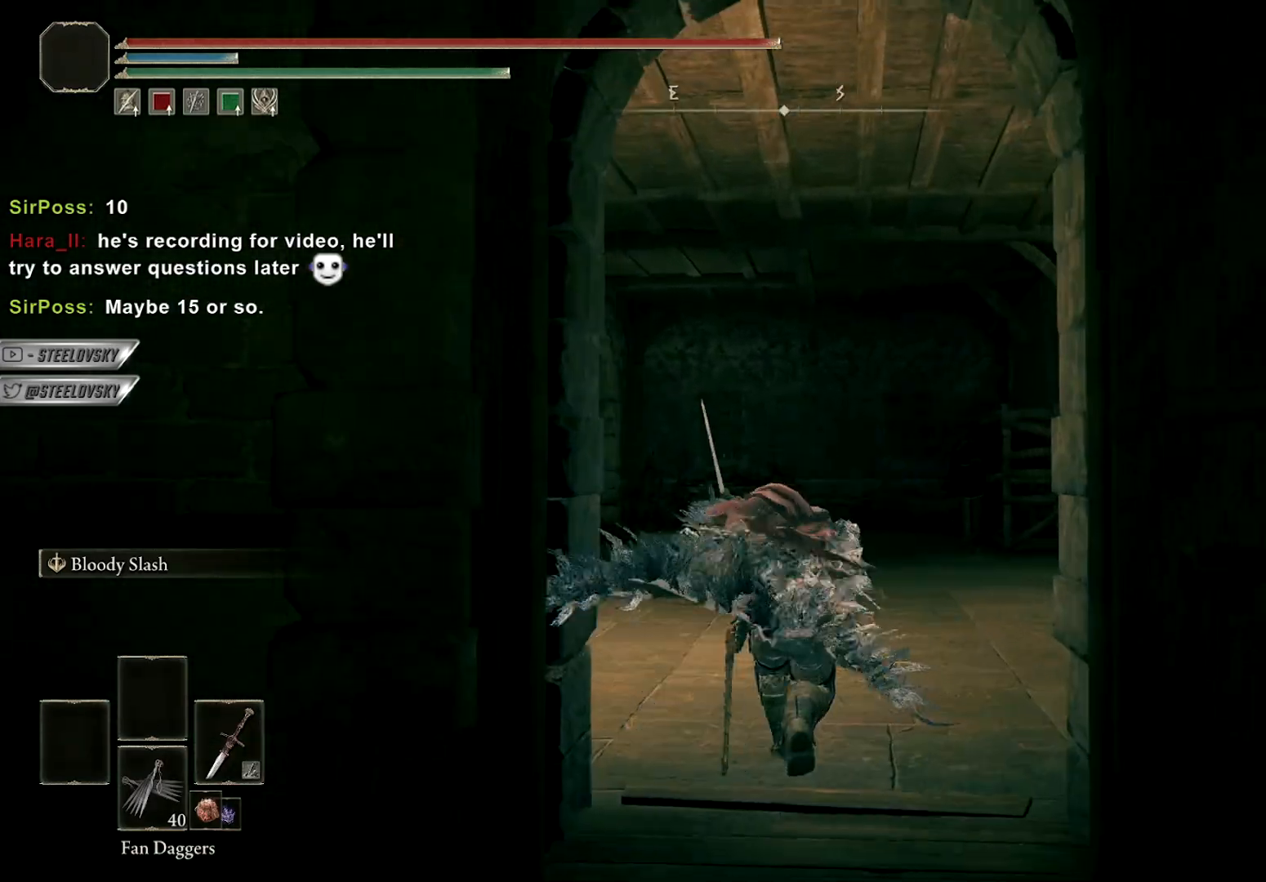
{"buttons": [], "left_stick": "center", "right_stick": "down-right", "events": [[83, "left_stick", "center"], [333, "right_stick", "down-right"]]}
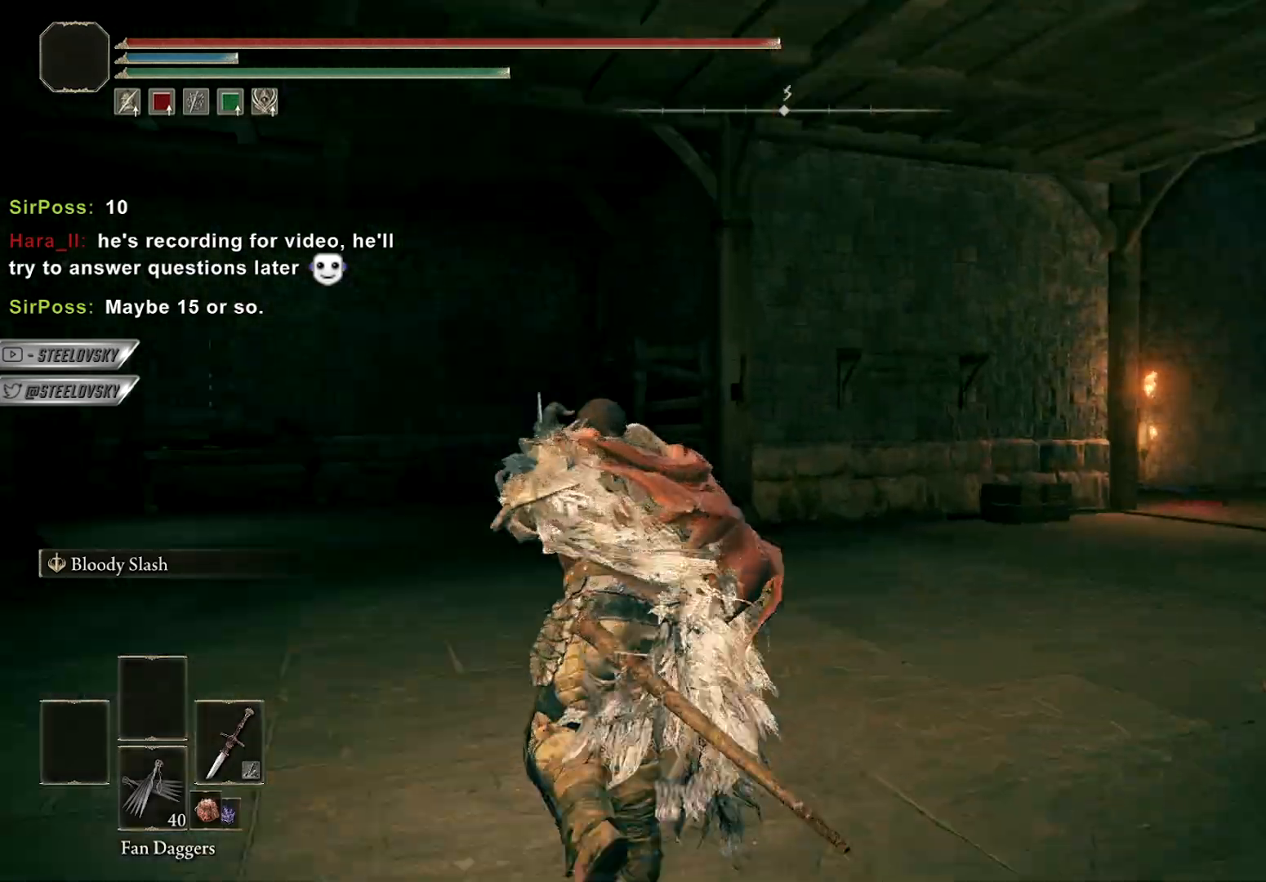
{"buttons": [], "left_stick": "center", "right_stick": "right", "events": [[33, "right_stick", "center"], [150, "right_stick", "right"]]}
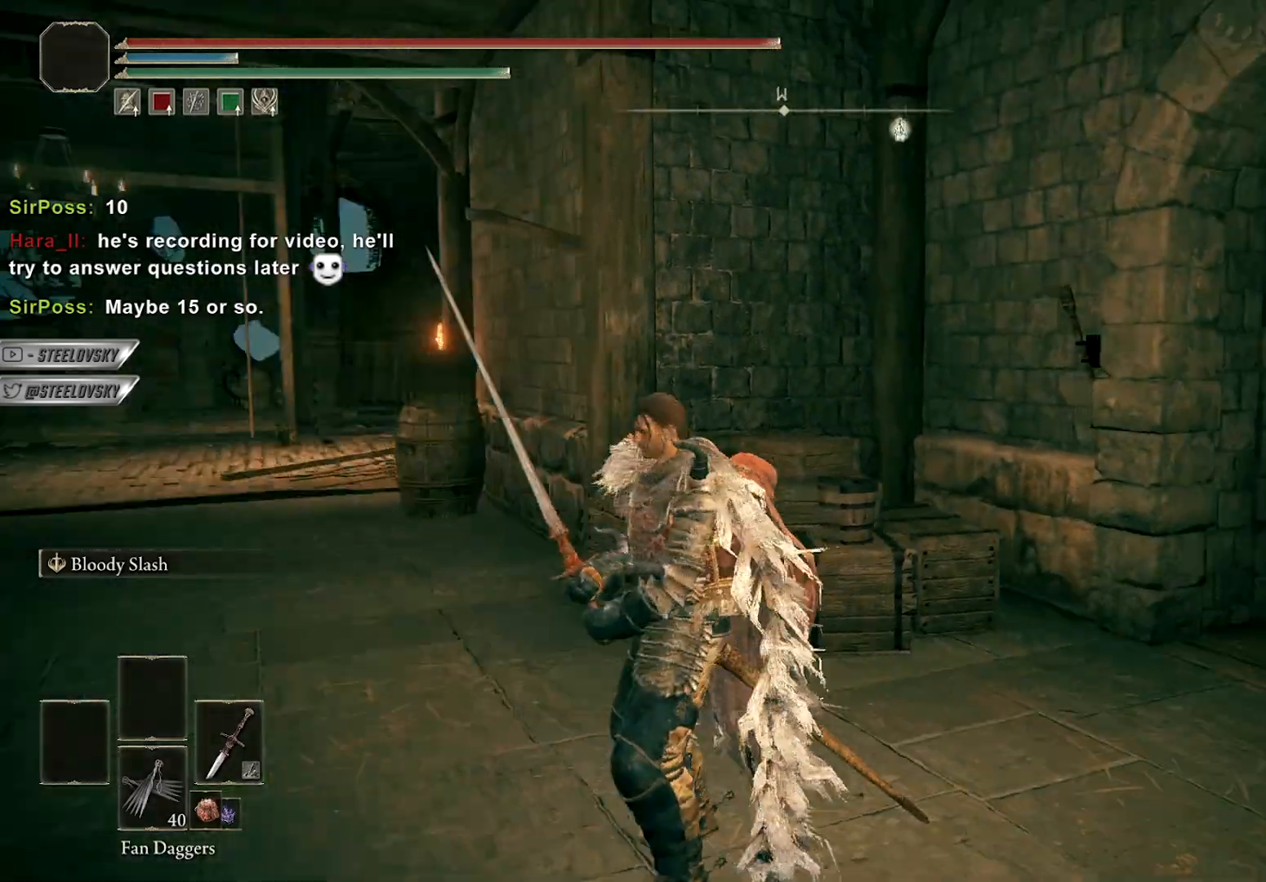
{"buttons": [], "left_stick": "center", "right_stick": "center", "events": [[167, "right_stick", "center"]]}
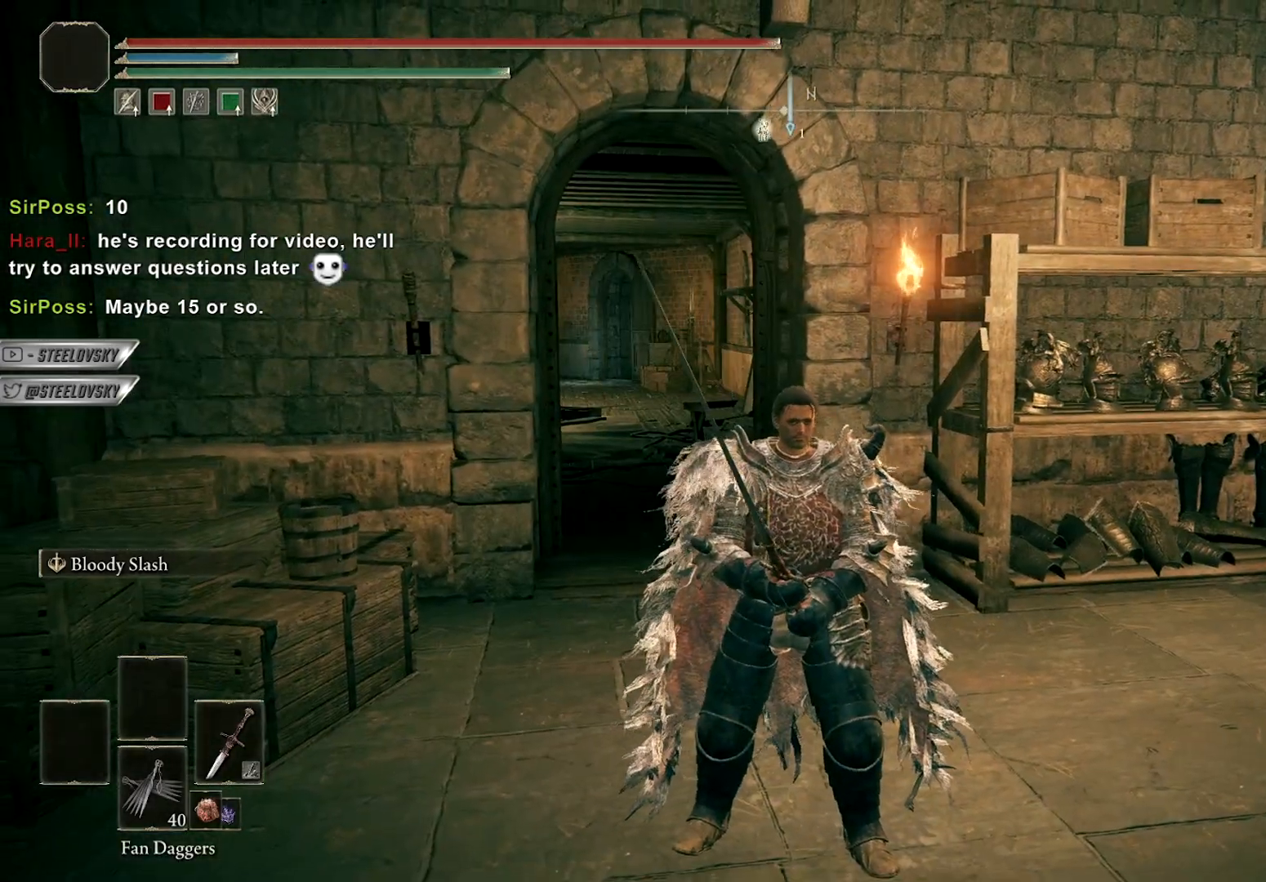
{"buttons": [], "left_stick": "up", "right_stick": "center", "events": [[17, "left_stick", "up"]]}
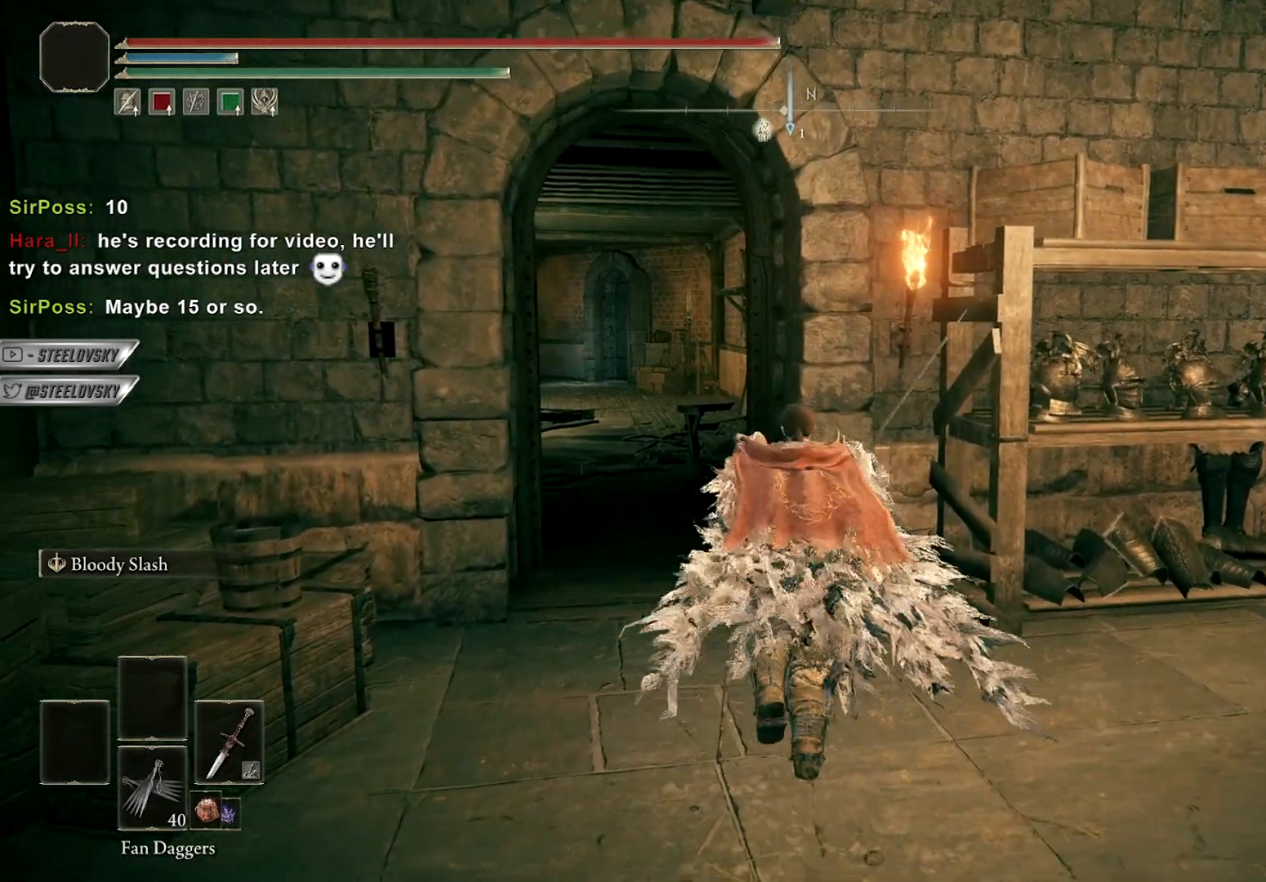
{"buttons": [], "left_stick": "up-left", "right_stick": "center", "events": [[283, "left_stick", "up-left"]]}
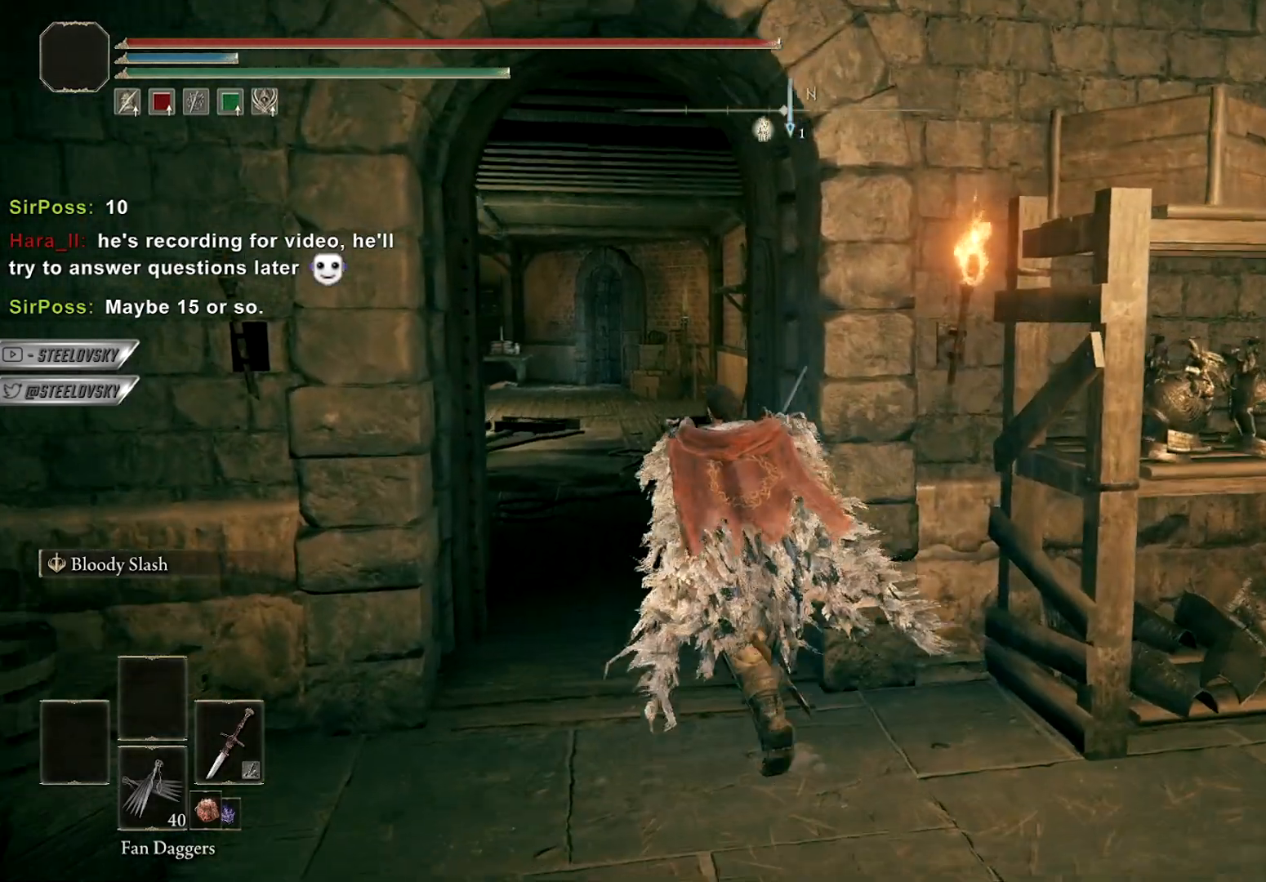
{"buttons": [], "left_stick": "up-left", "right_stick": "center", "events": []}
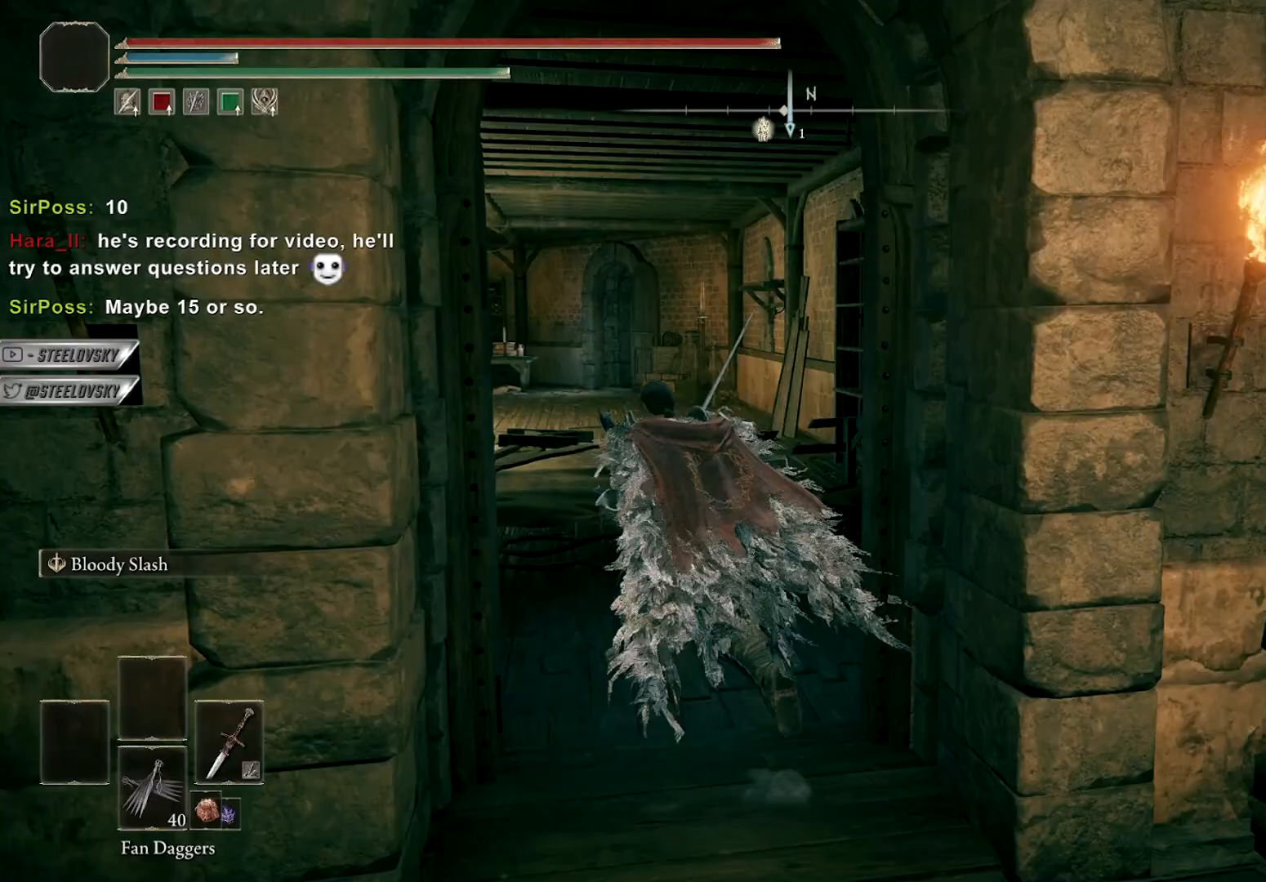
{"buttons": [], "left_stick": "up-left", "right_stick": "center", "events": []}
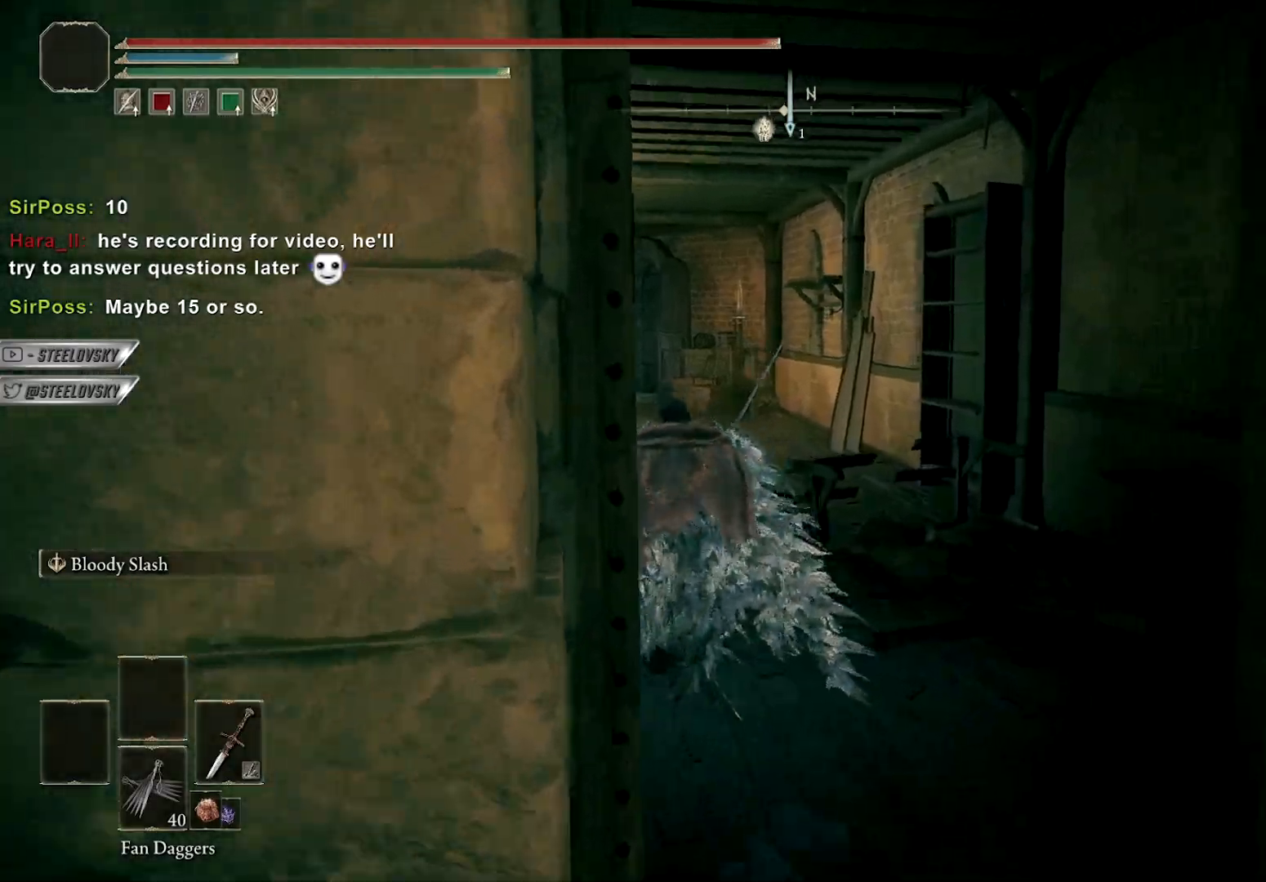
{"buttons": [], "left_stick": "up-left", "right_stick": "down", "events": [[450, "right_stick", "down"]]}
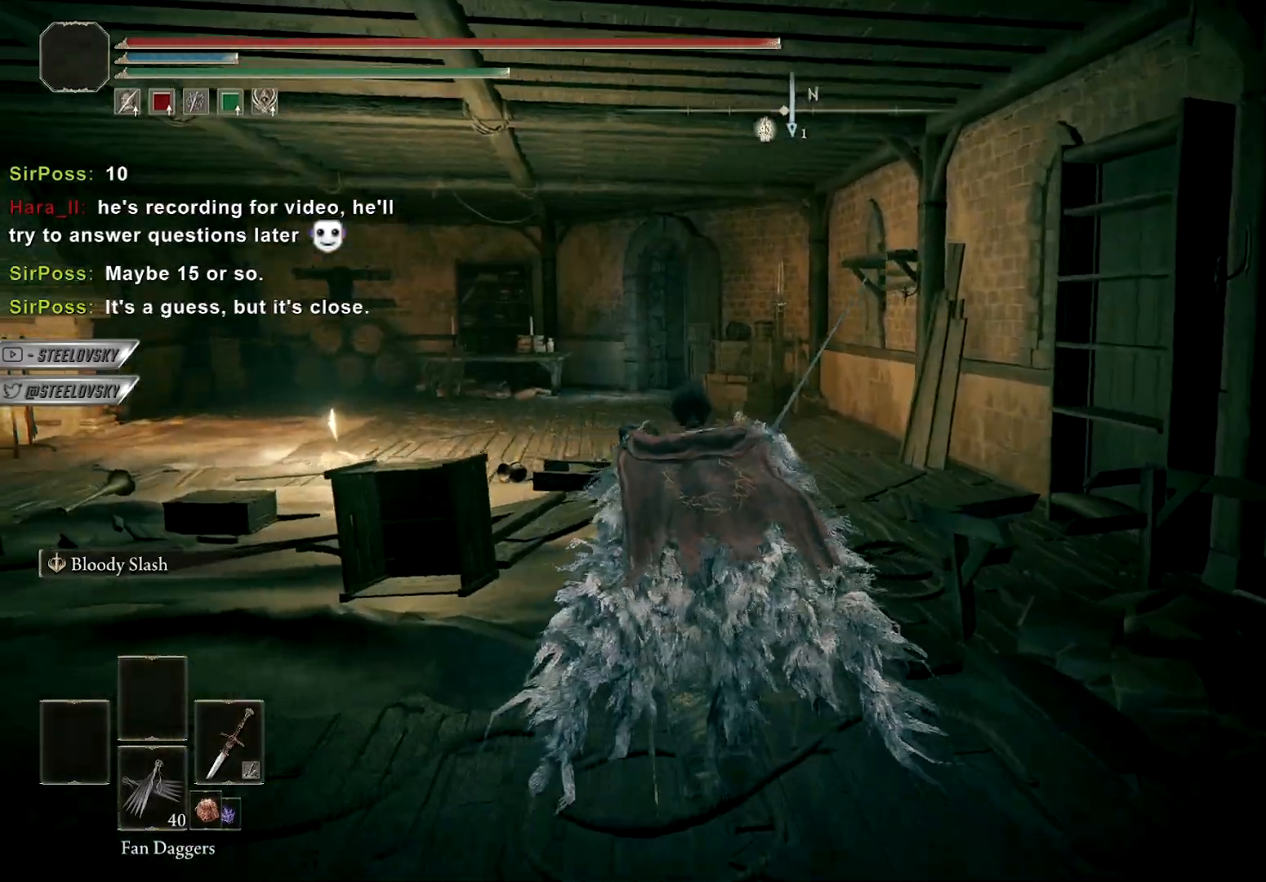
{"buttons": [], "left_stick": "up", "right_stick": "center", "events": [[150, "right_stick", "center"], [267, "left_stick", "up"]]}
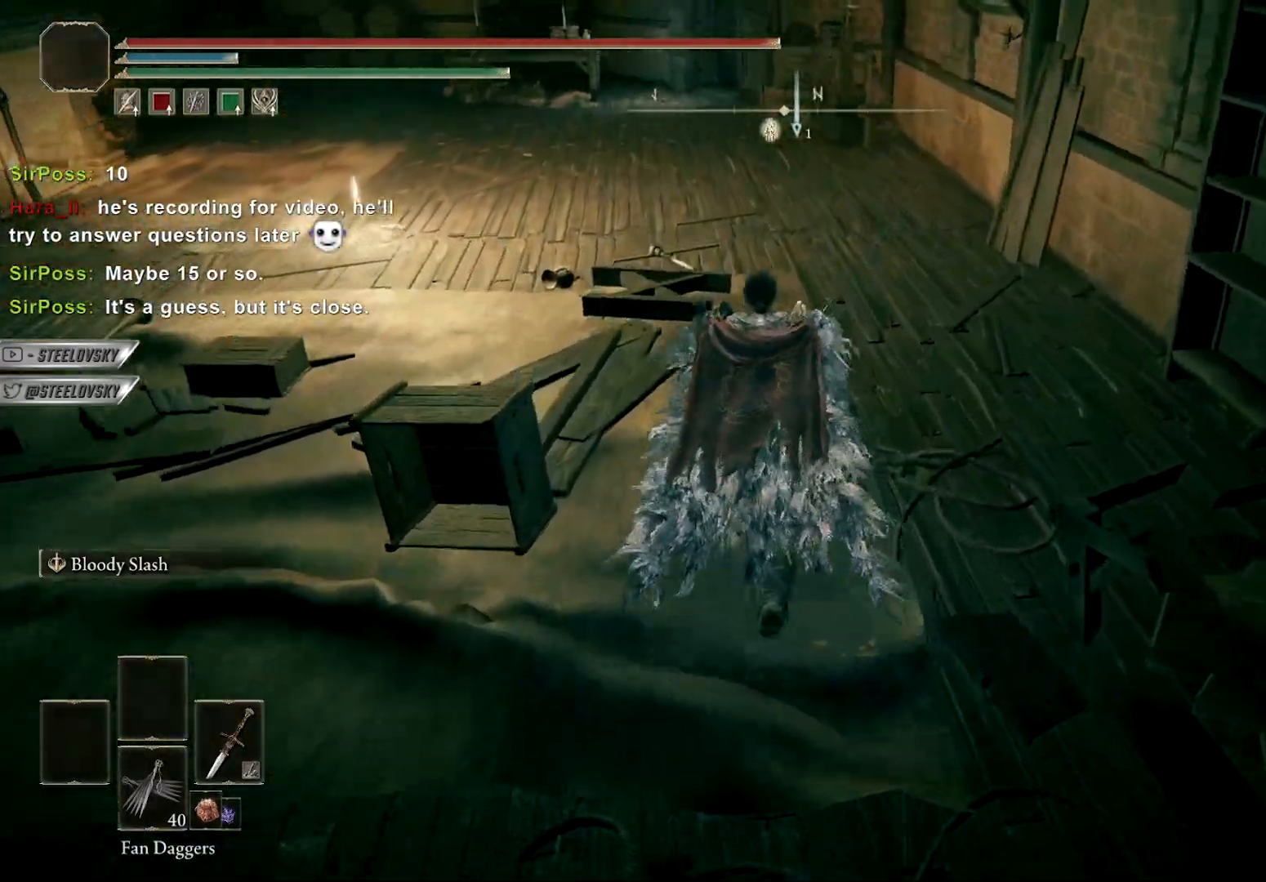
{"buttons": [], "left_stick": "up", "right_stick": "center", "events": [[167, "right_stick", "left"], [400, "right_stick", "center"]]}
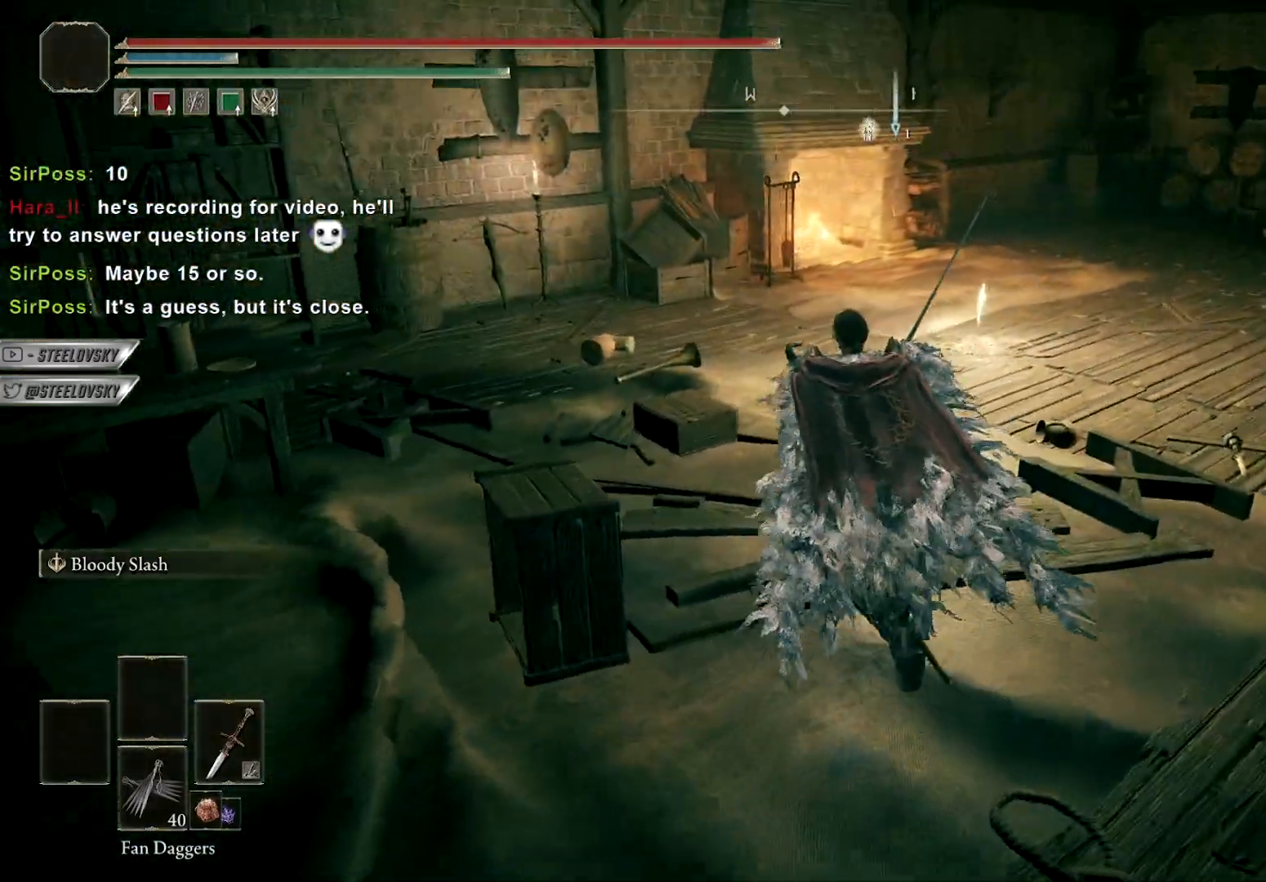
{"buttons": [], "left_stick": "center", "right_stick": "right", "events": [[150, "left_stick", "center"], [367, "right_stick", "right"]]}